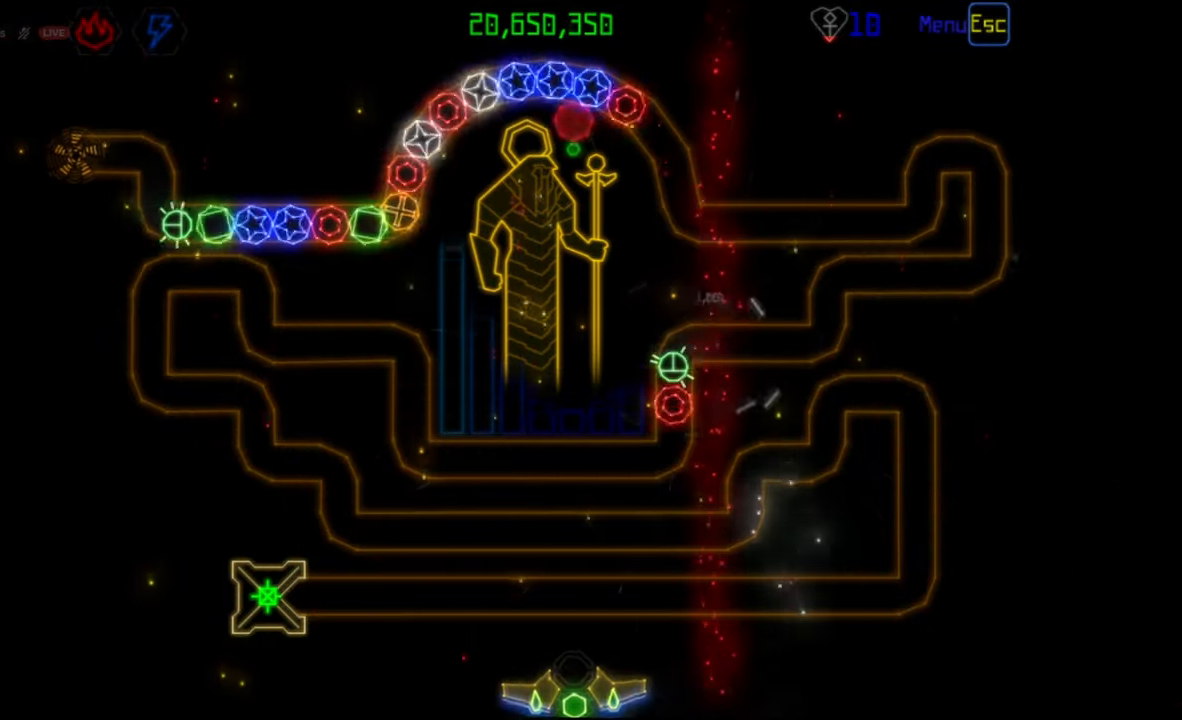
Gameplay with keyboard and mouse; each line is a JSON object with the keys and mouse buttons held at the frame after it. "events" lists presses ("down") and releases ("up") of "mouse_left", "mouse_wheel", "mouse_right", "mouse_mb4" and "mouse_mb5" between this image and that frame as [ms after this image, input, new state], when the widget could be followed in between. "mouse_left", "mouse_wheel", "mouse_right", "mouse_mb4", "mouse_mb5" = the "left", "wheel", "right", "mb4", "mb5" buttons of the "mouse" list. No other keys are recorded. "wheel" means that the mouse wheel is clicked or scrolled. Mouse movement is not recorded.
{"keys": [], "mouse": [], "events": [[283, "mouse_right", "down"], [400, "mouse_right", "up"]]}
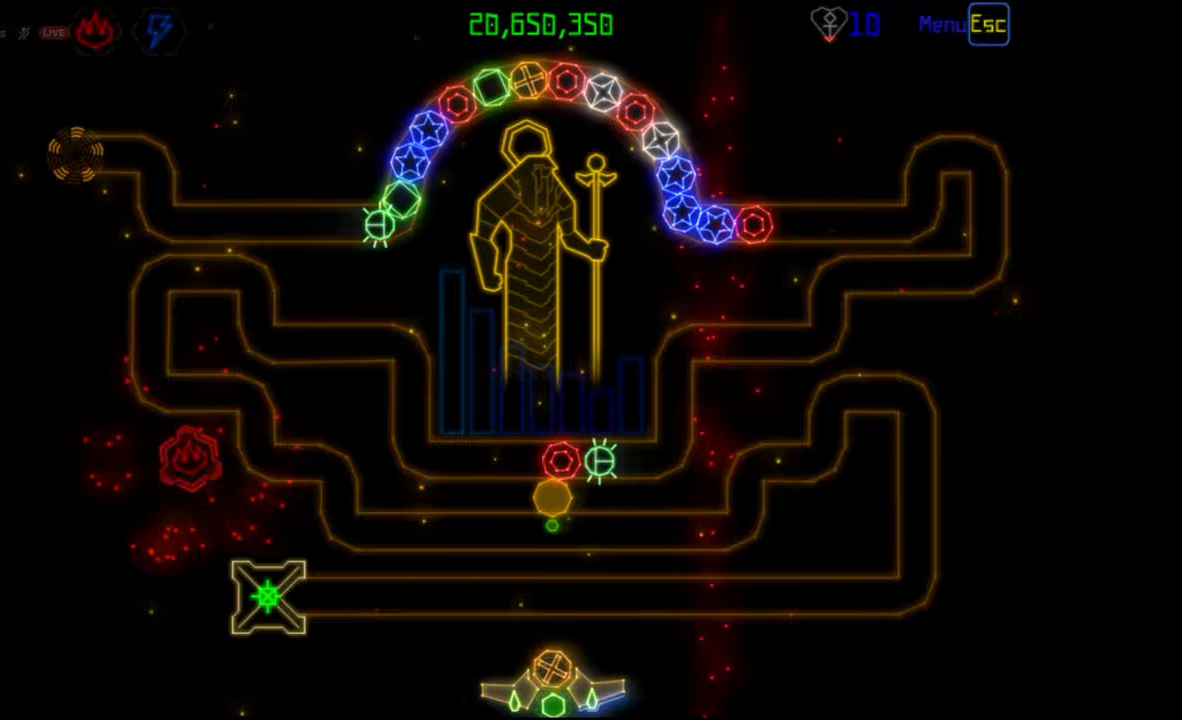
{"keys": [], "mouse": [], "events": [[400, "mouse_left", "down"], [450, "mouse_left", "up"]]}
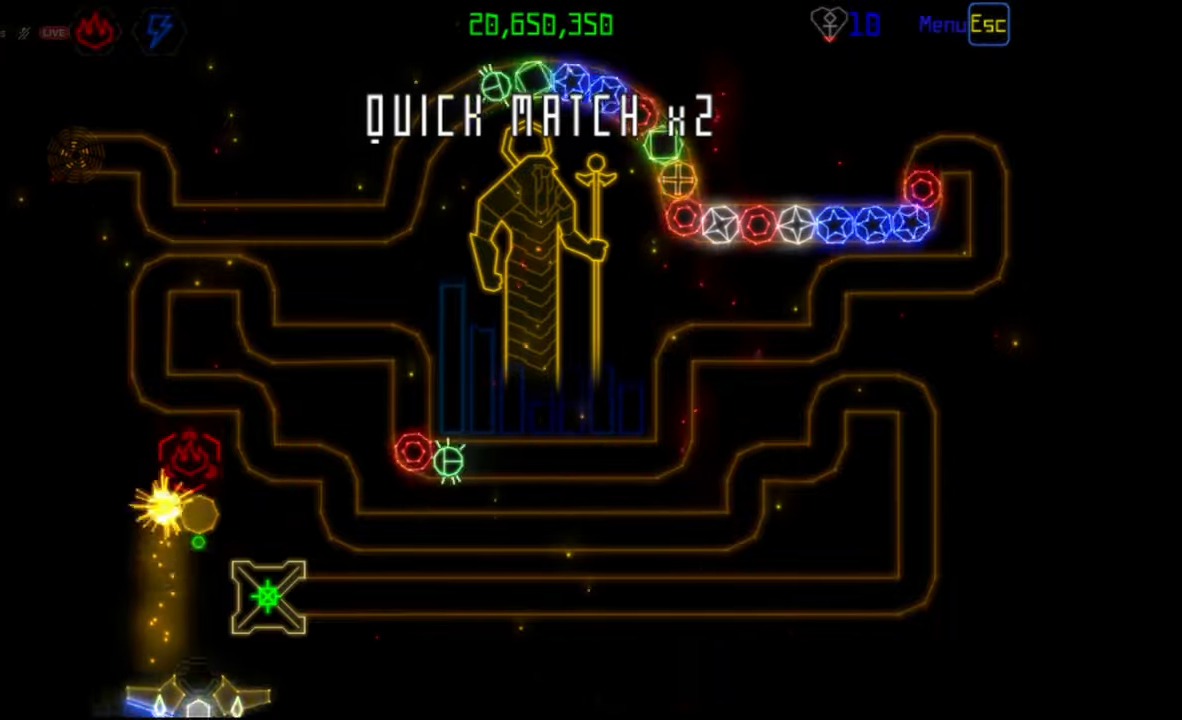
{"keys": [], "mouse": [], "events": [[400, "mouse_left", "down"], [467, "mouse_left", "up"]]}
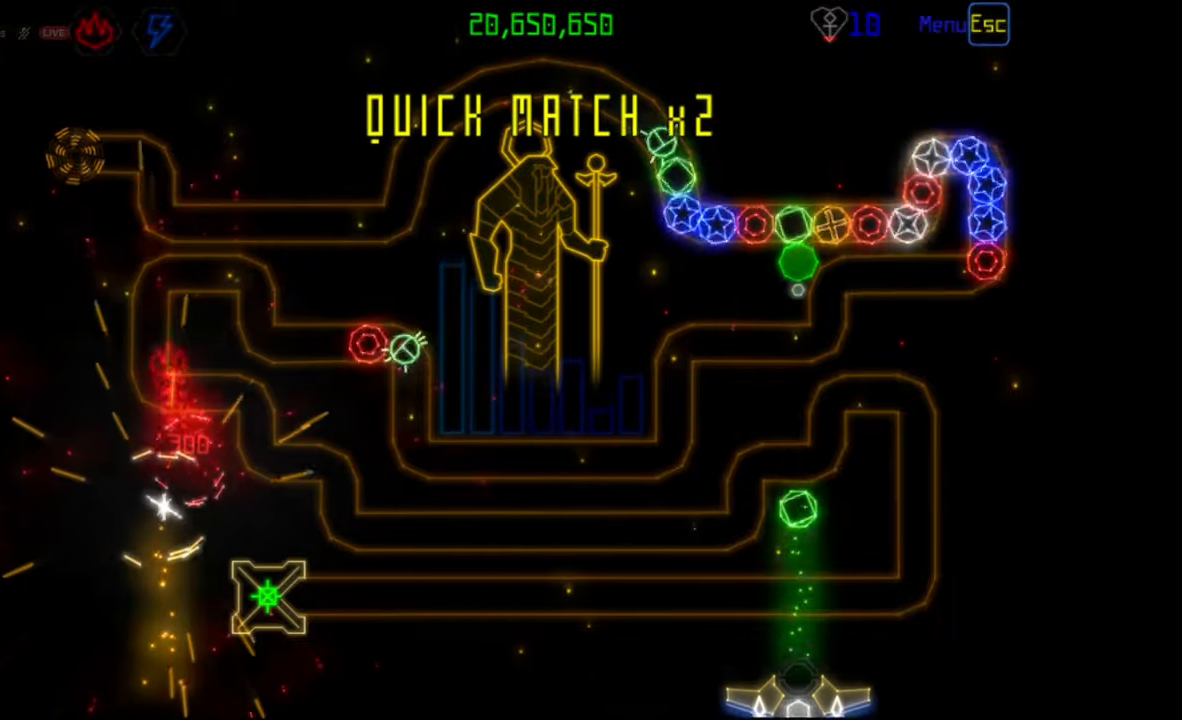
{"keys": [], "mouse": [], "events": []}
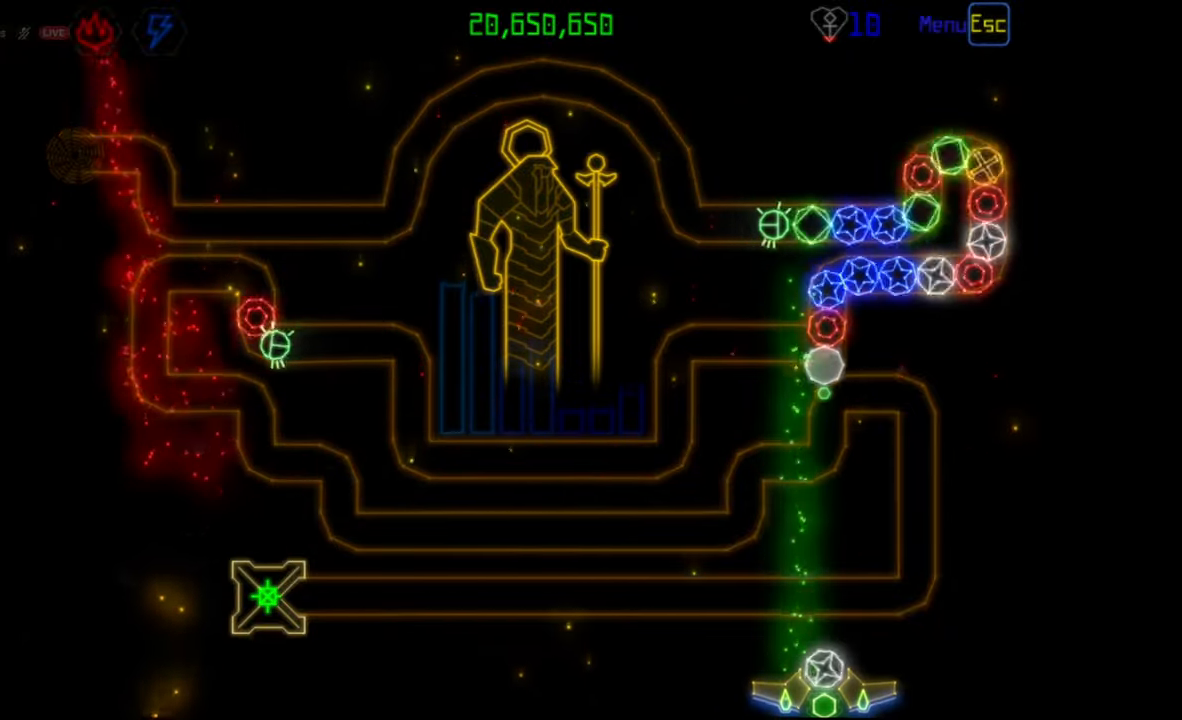
{"keys": [], "mouse": [], "events": [[67, "mouse_right", "down"], [167, "mouse_right", "up"]]}
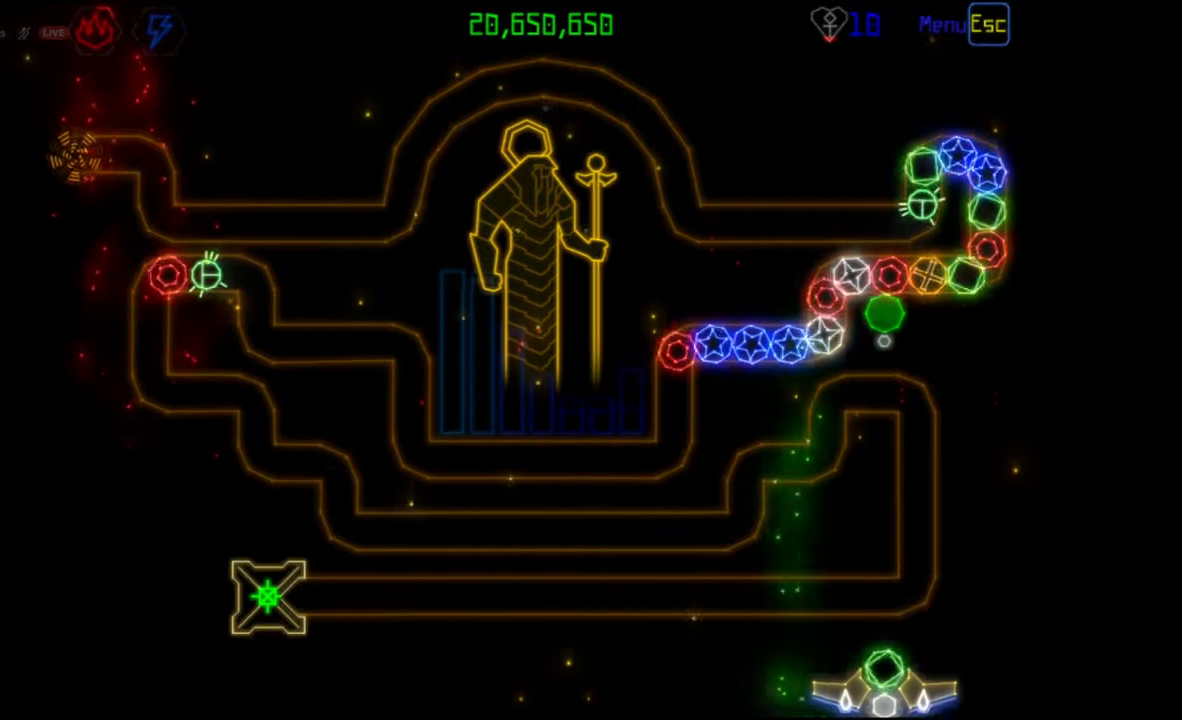
{"keys": [], "mouse": [], "events": [[67, "mouse_left", "down"], [167, "mouse_left", "up"]]}
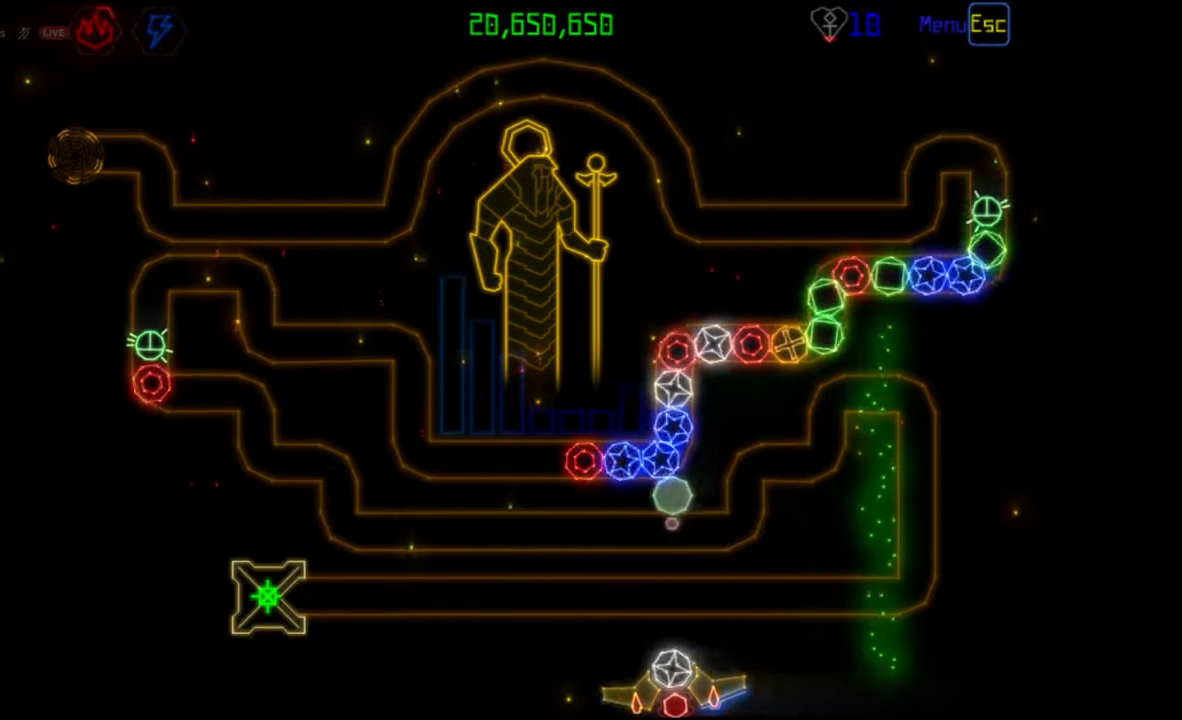
{"keys": [], "mouse": [], "events": [[267, "mouse_left", "down"], [350, "mouse_left", "up"]]}
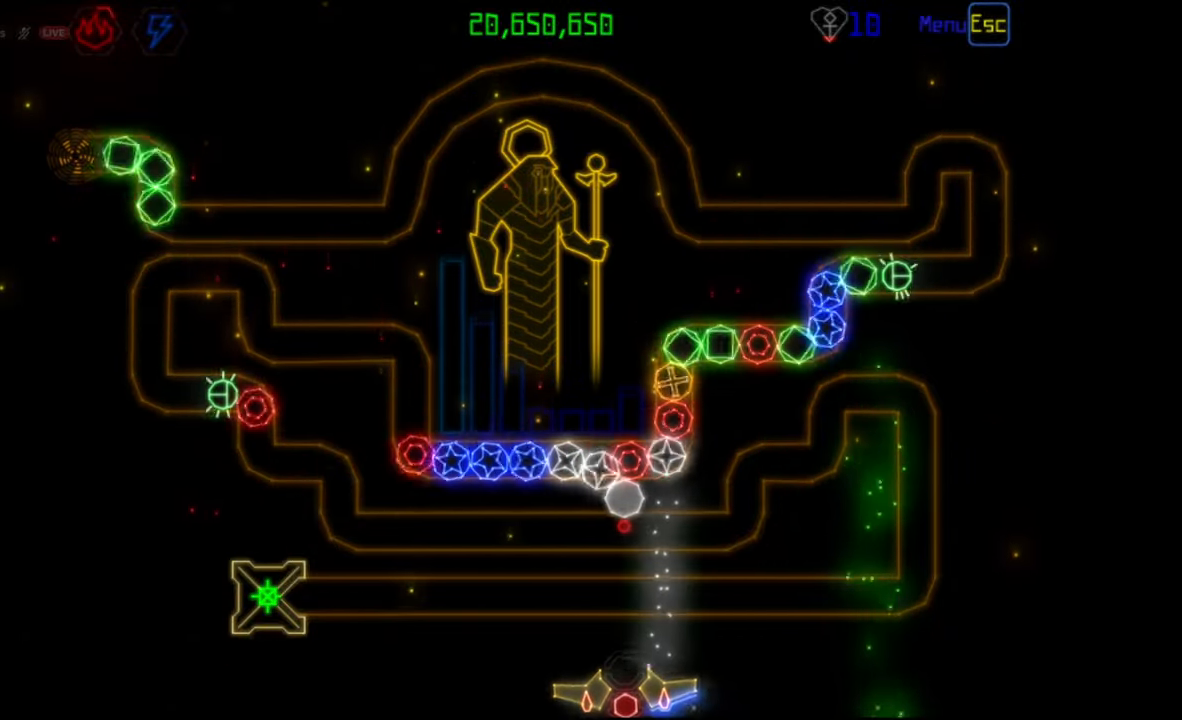
{"keys": [], "mouse": [], "events": [[117, "mouse_left", "down"], [217, "mouse_left", "up"]]}
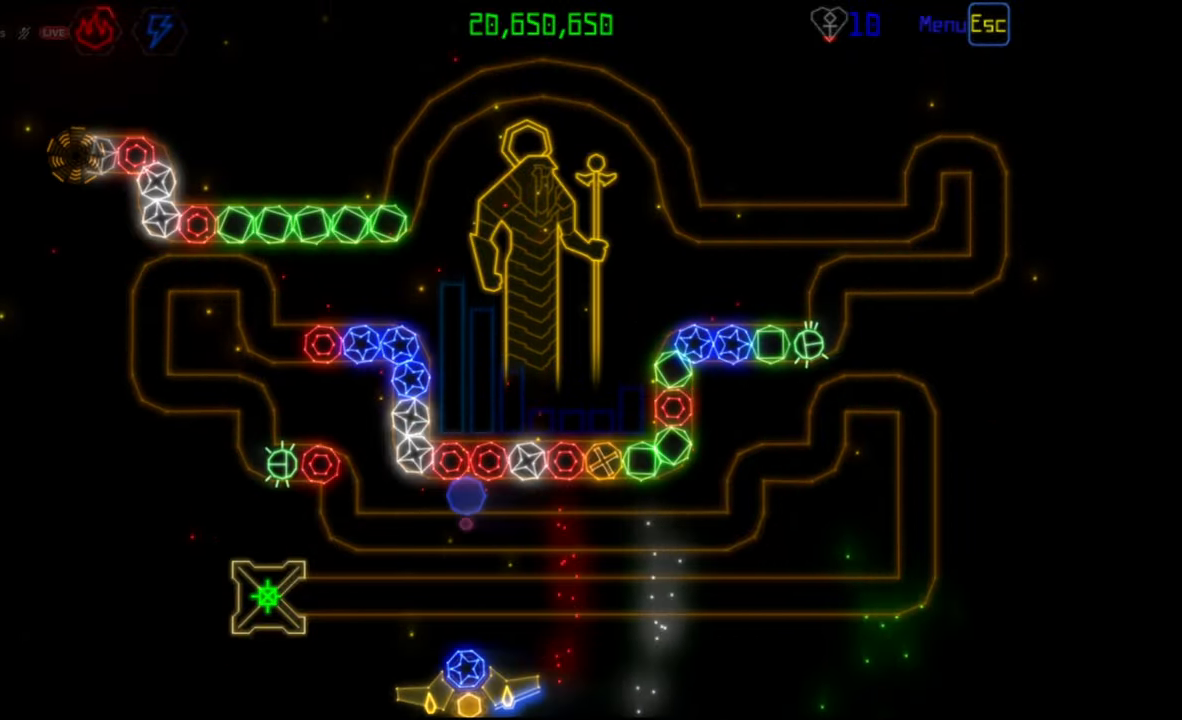
{"keys": [], "mouse": [], "events": [[367, "mouse_left", "down"], [450, "mouse_left", "up"]]}
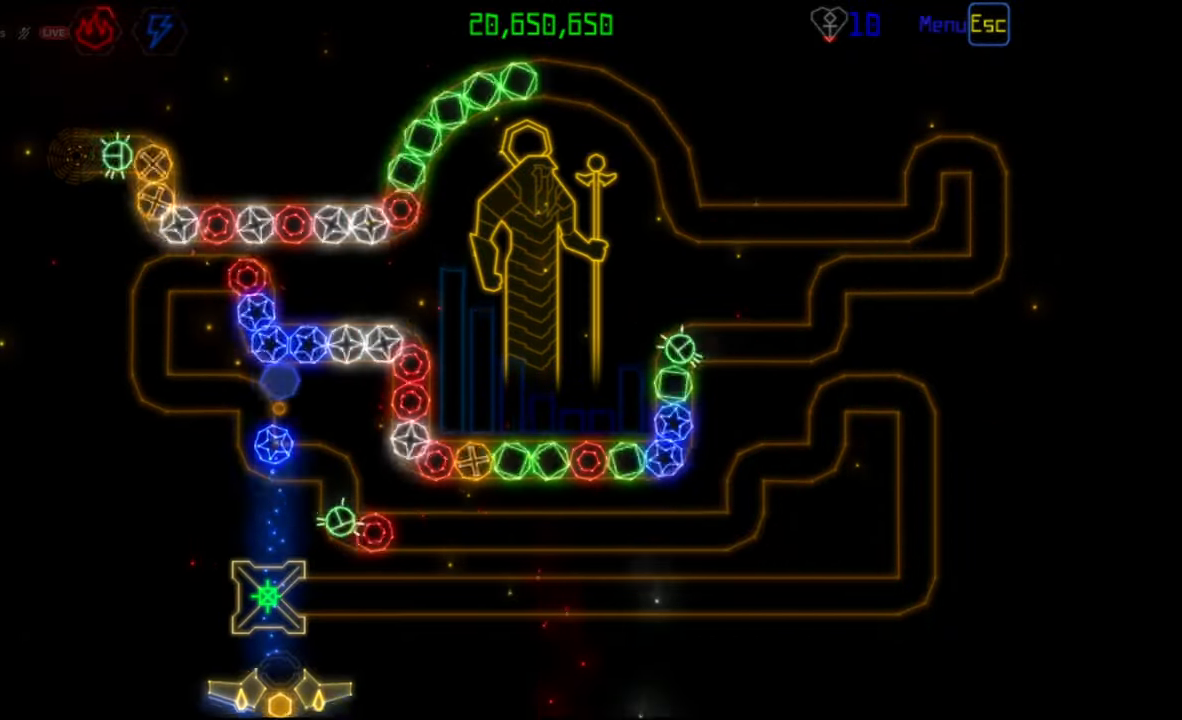
{"keys": [], "mouse": [], "events": []}
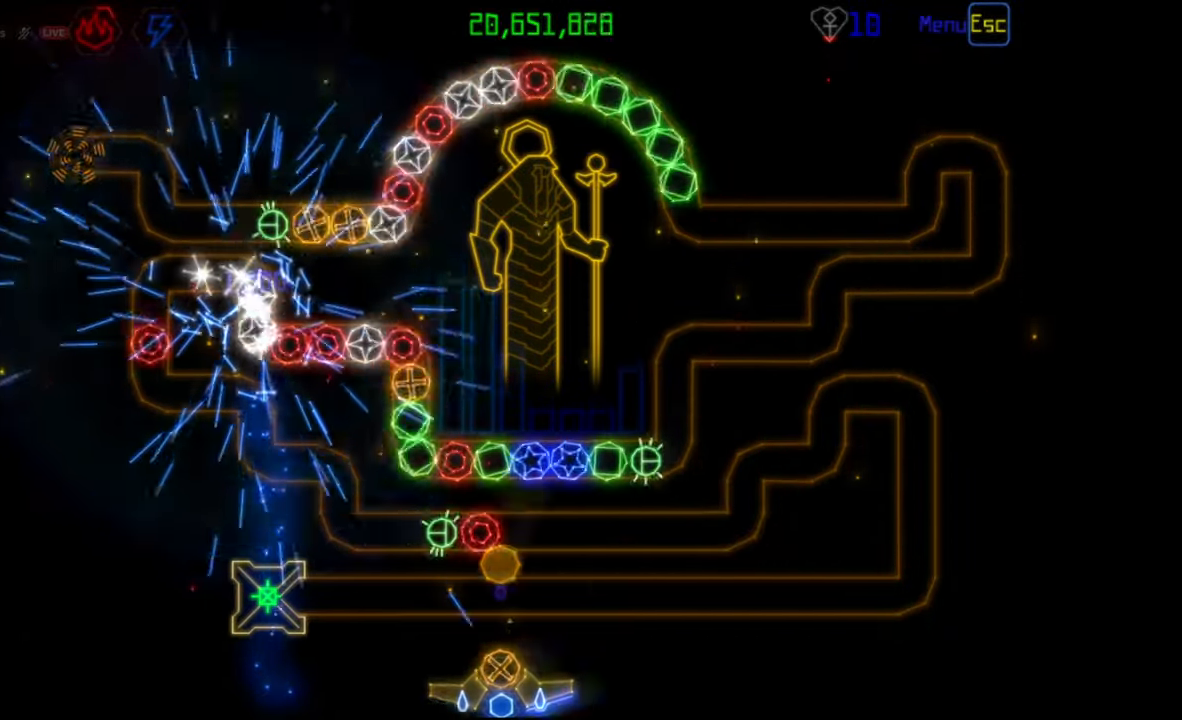
{"keys": [], "mouse": [], "events": [[217, "mouse_right", "down"], [333, "mouse_right", "up"], [383, "mouse_left", "down"], [483, "mouse_left", "up"]]}
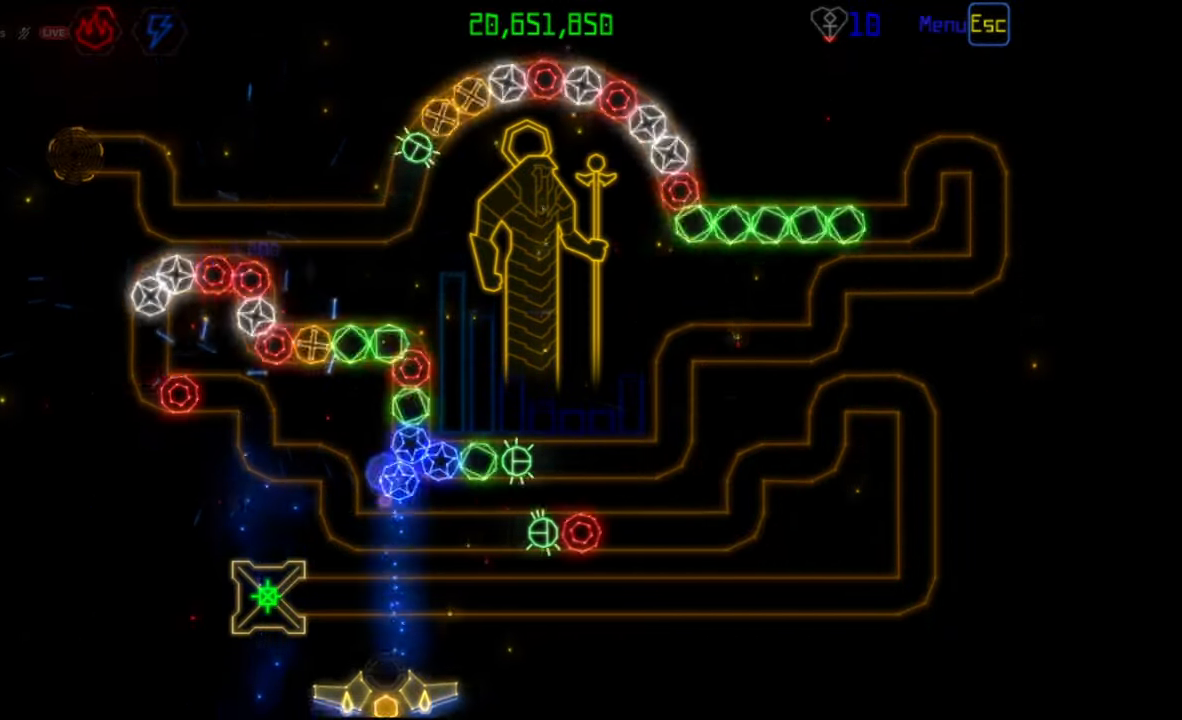
{"keys": [], "mouse": [], "events": [[400, "mouse_right", "down"], [500, "mouse_right", "up"]]}
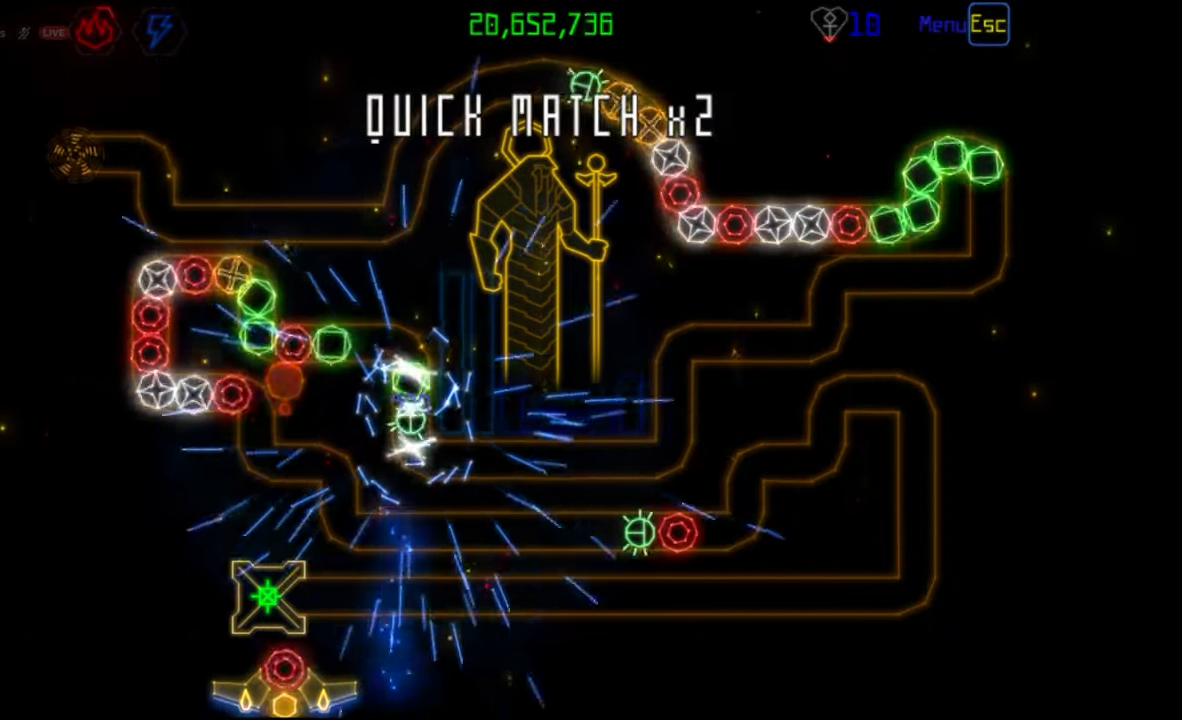
{"keys": [], "mouse": [], "events": []}
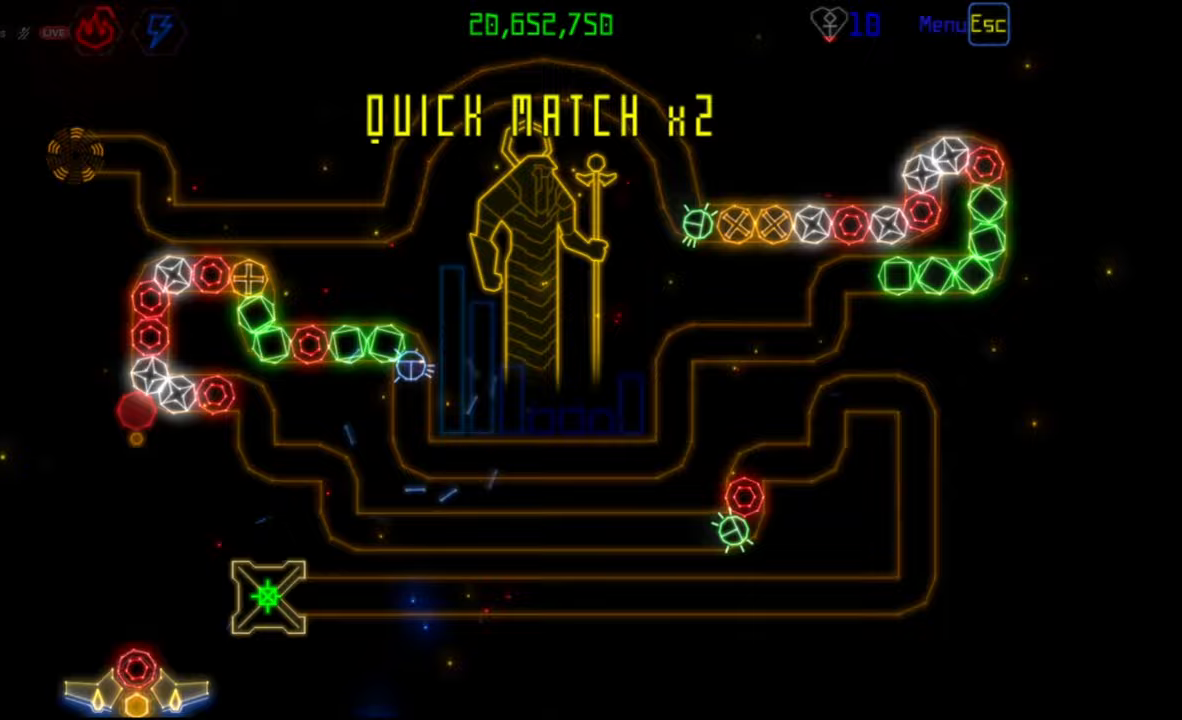
{"keys": [], "mouse": [], "events": [[200, "mouse_left", "down"], [283, "mouse_left", "up"]]}
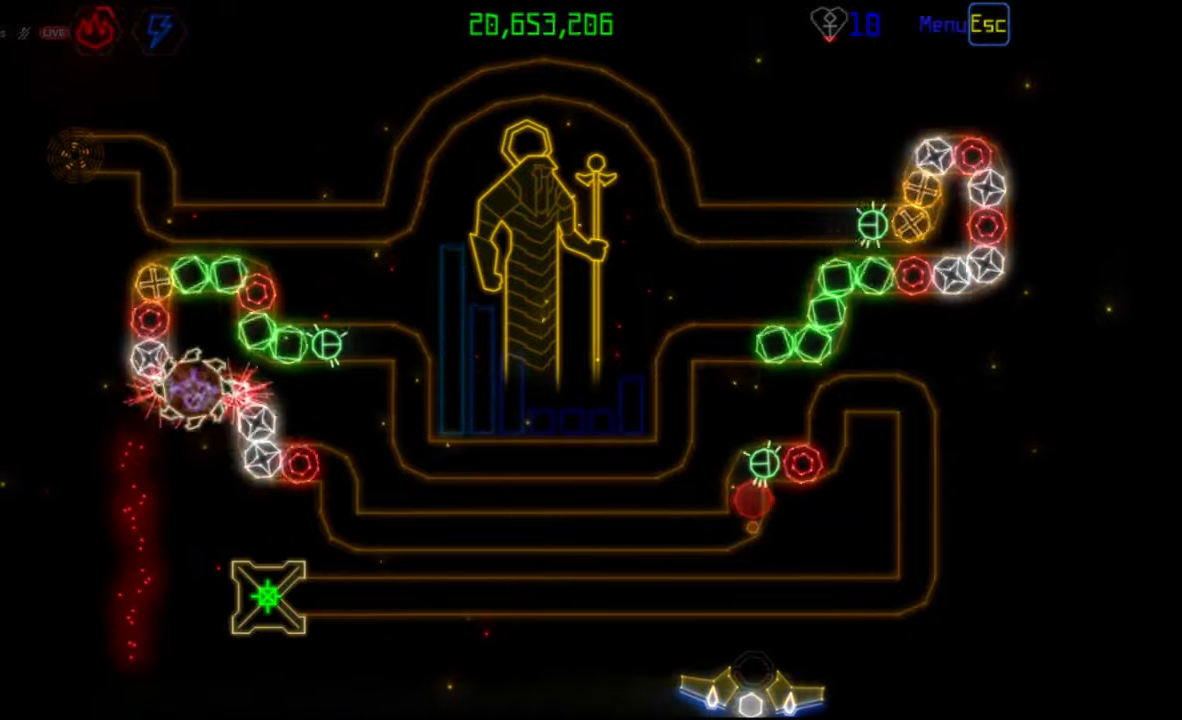
{"keys": [], "mouse": [], "events": [[217, "mouse_right", "down"], [300, "mouse_right", "up"]]}
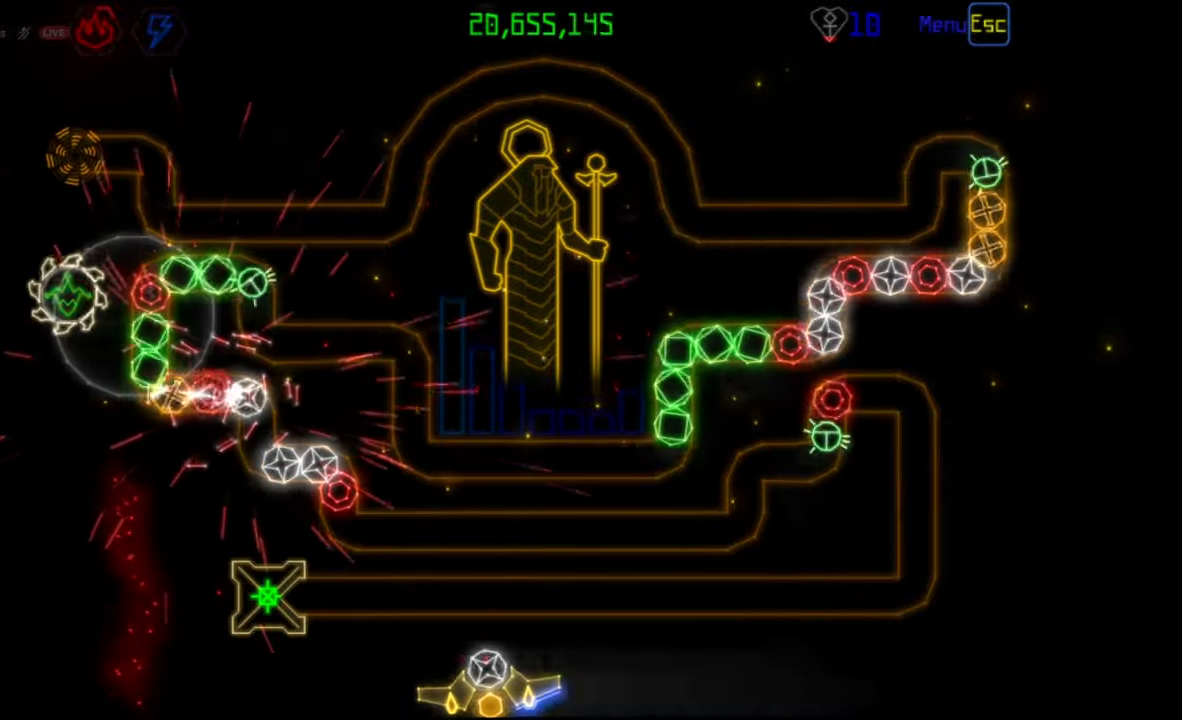
{"keys": [], "mouse": [], "events": [[350, "mouse_left", "down"], [433, "mouse_left", "up"]]}
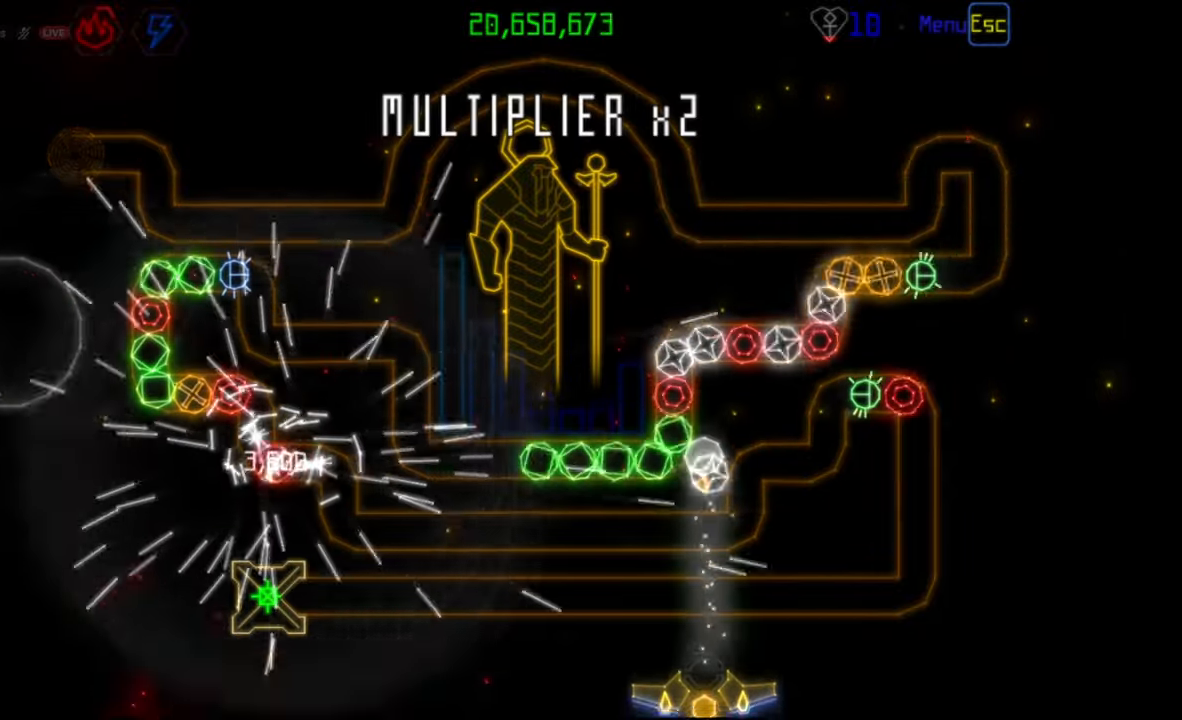
{"keys": [], "mouse": [], "events": []}
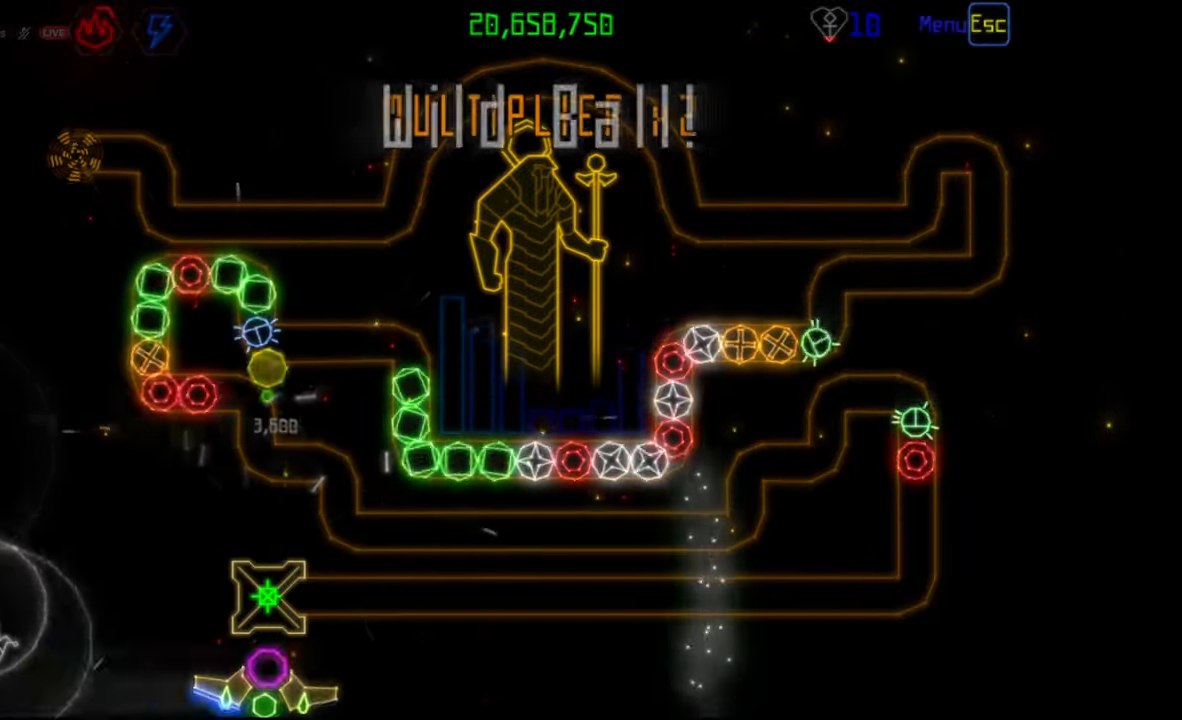
{"keys": [], "mouse": [], "events": []}
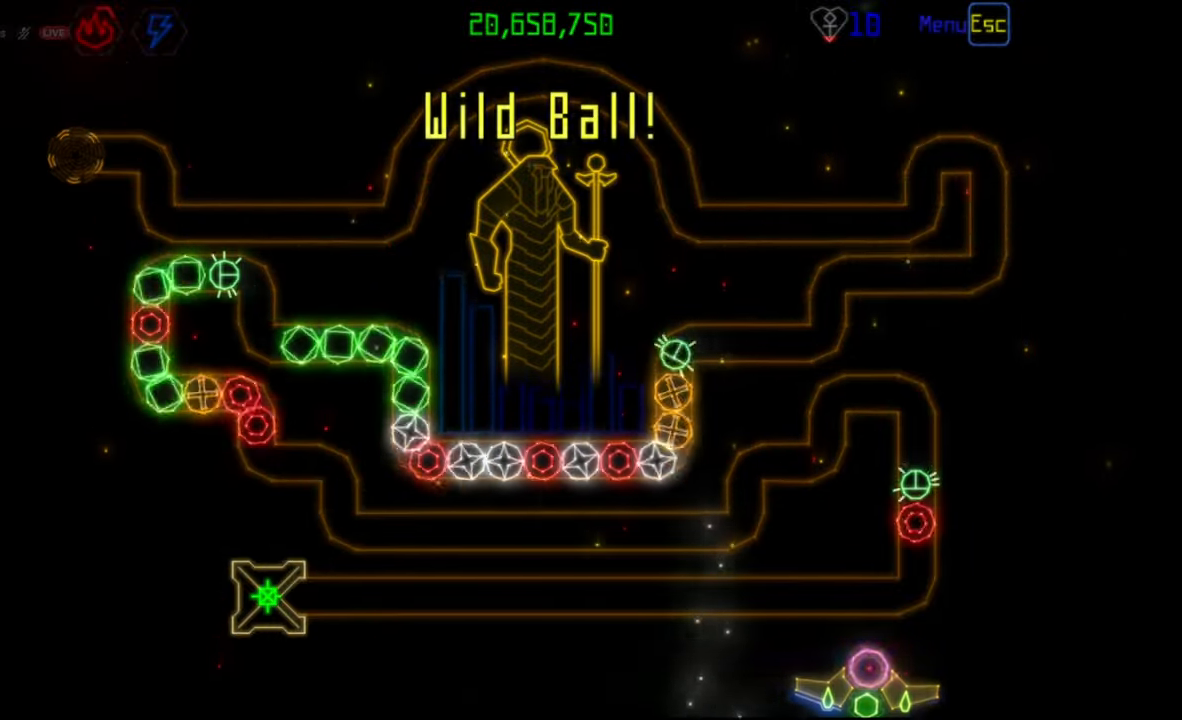
{"keys": [], "mouse": [], "events": [[100, "mouse_right", "down"], [183, "mouse_right", "up"], [383, "mouse_left", "down"], [467, "mouse_left", "up"]]}
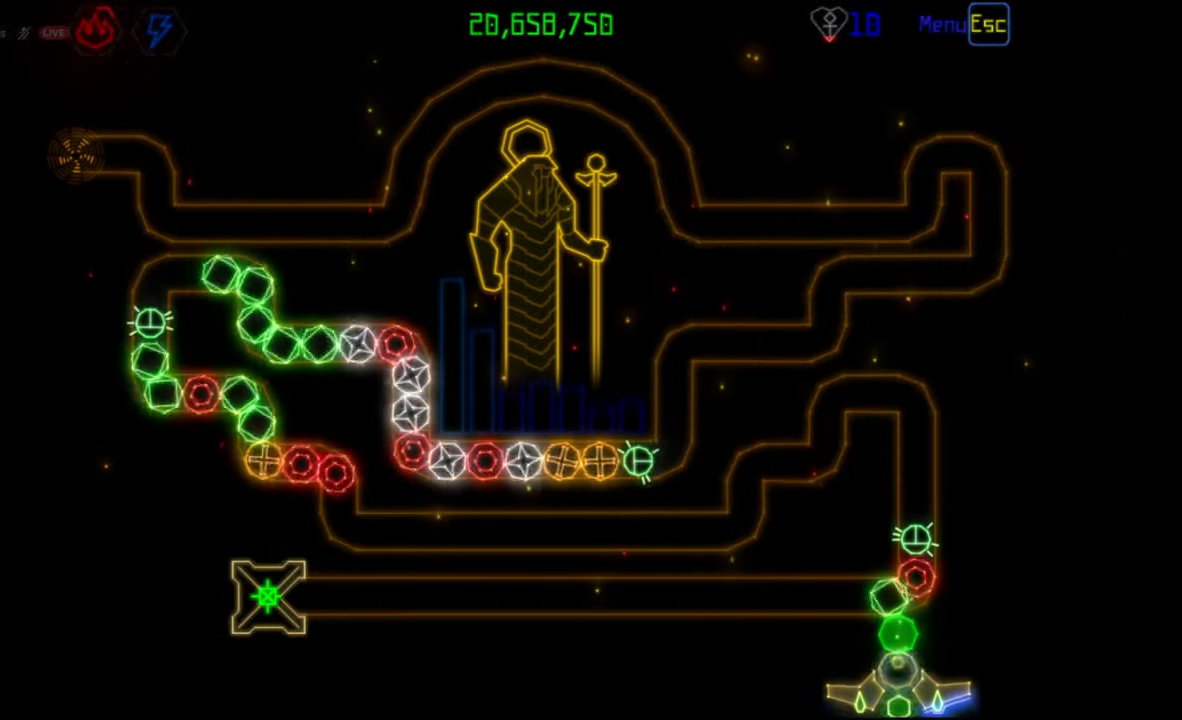
{"keys": [], "mouse": [], "events": [[200, "mouse_left", "down"], [283, "mouse_left", "up"]]}
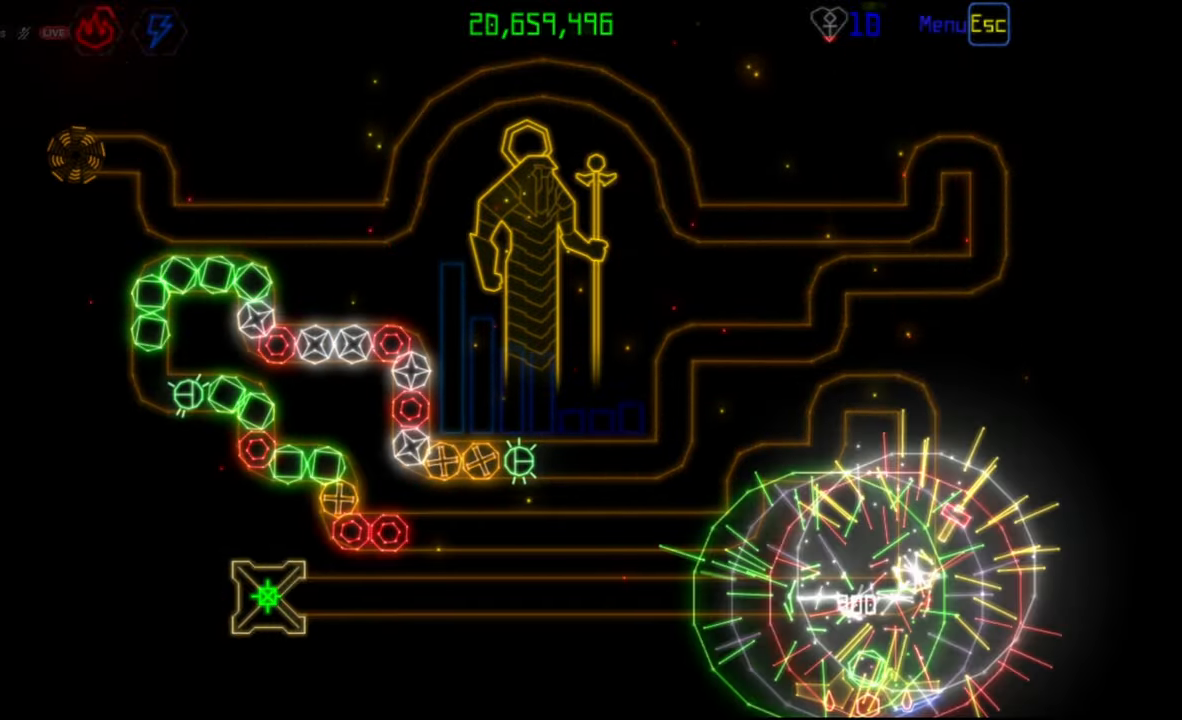
{"keys": [], "mouse": ["left"], "events": [[500, "mouse_left", "down"]]}
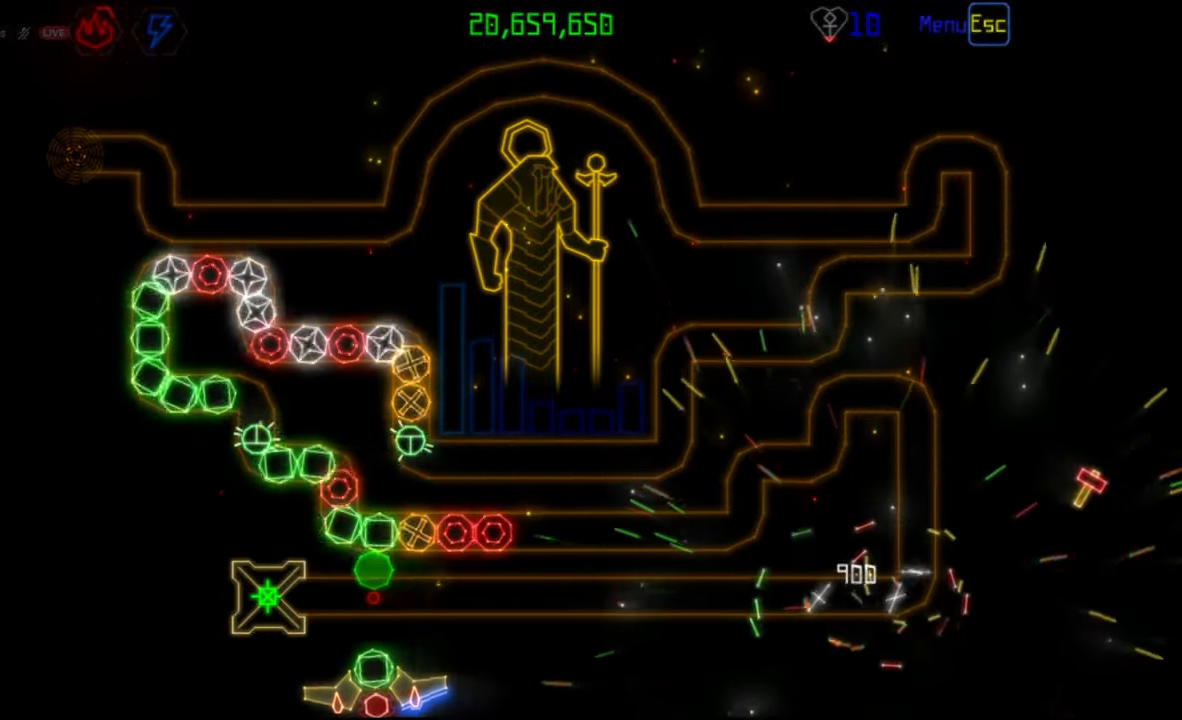
{"keys": [], "mouse": [], "events": [[83, "mouse_left", "up"]]}
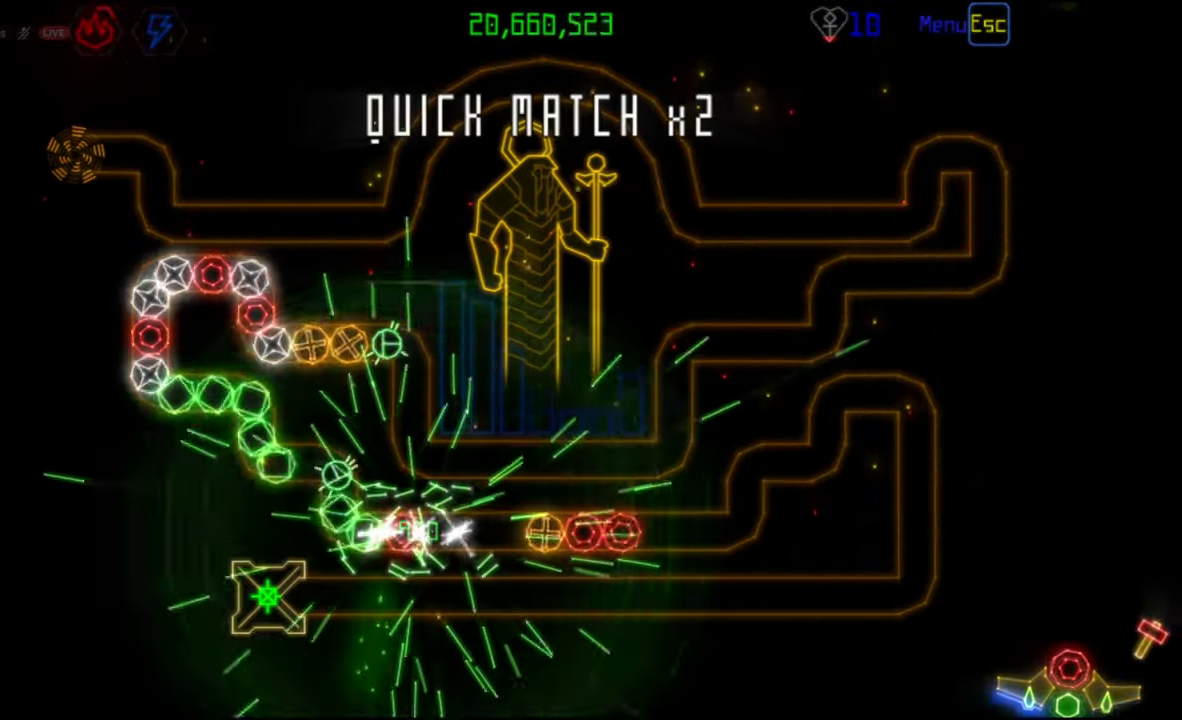
{"keys": [], "mouse": ["left"], "events": [[350, "mouse_right", "down"], [450, "mouse_right", "up"], [467, "mouse_left", "down"]]}
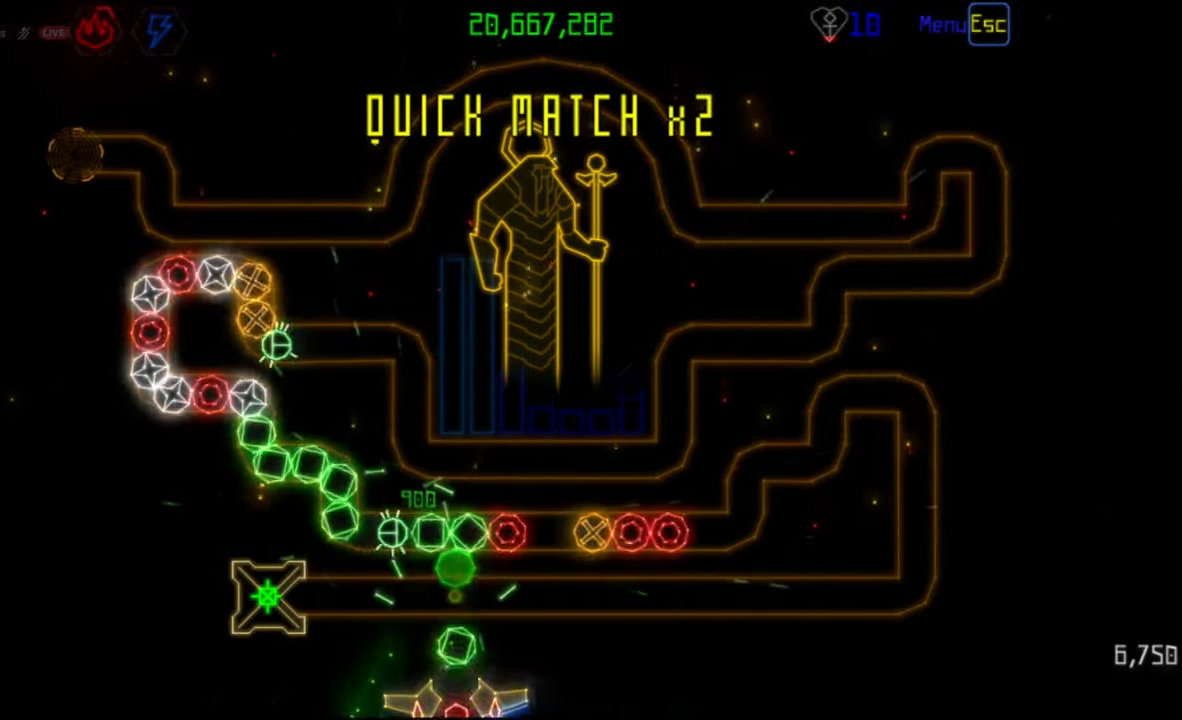
{"keys": [], "mouse": [], "events": [[67, "mouse_left", "up"], [333, "mouse_left", "down"], [417, "mouse_left", "up"]]}
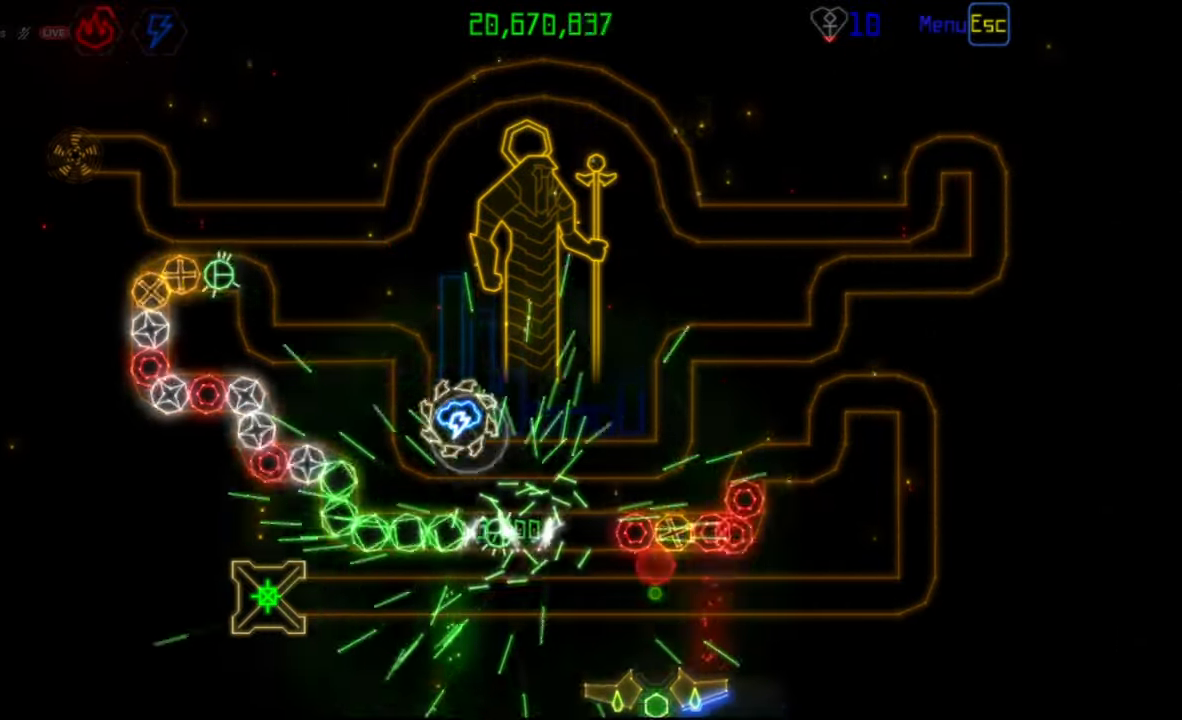
{"keys": [], "mouse": [], "events": [[267, "mouse_left", "down"], [333, "mouse_left", "up"]]}
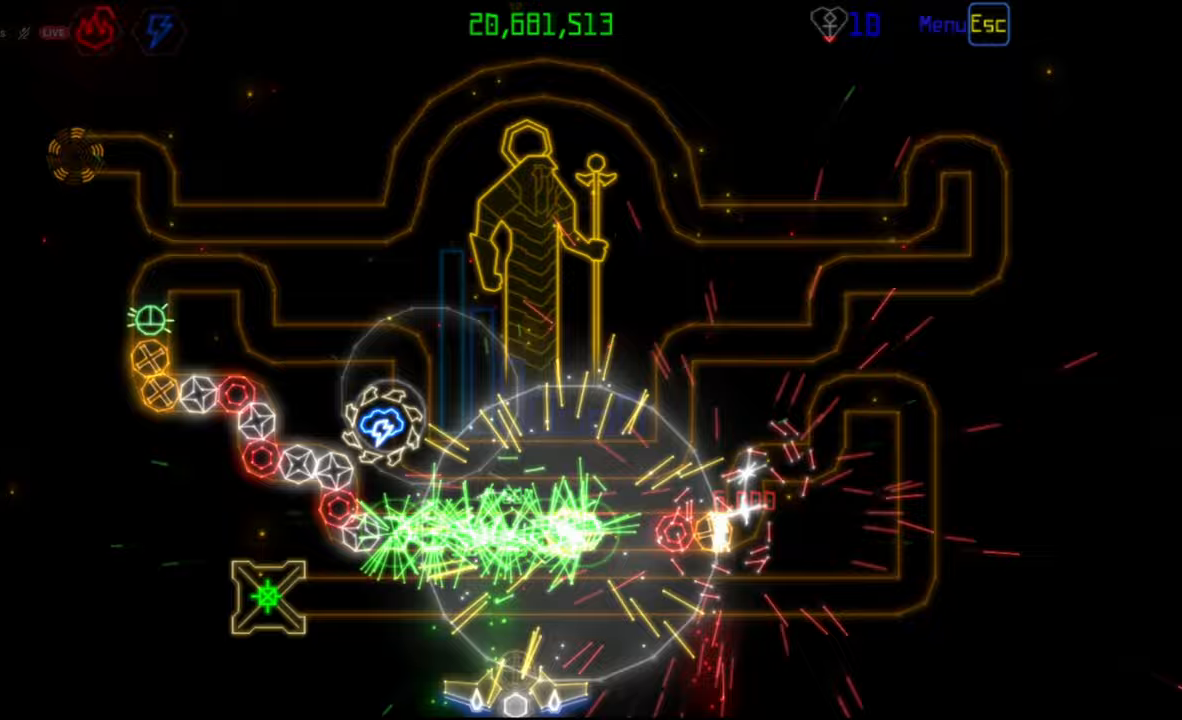
{"keys": [], "mouse": [], "events": []}
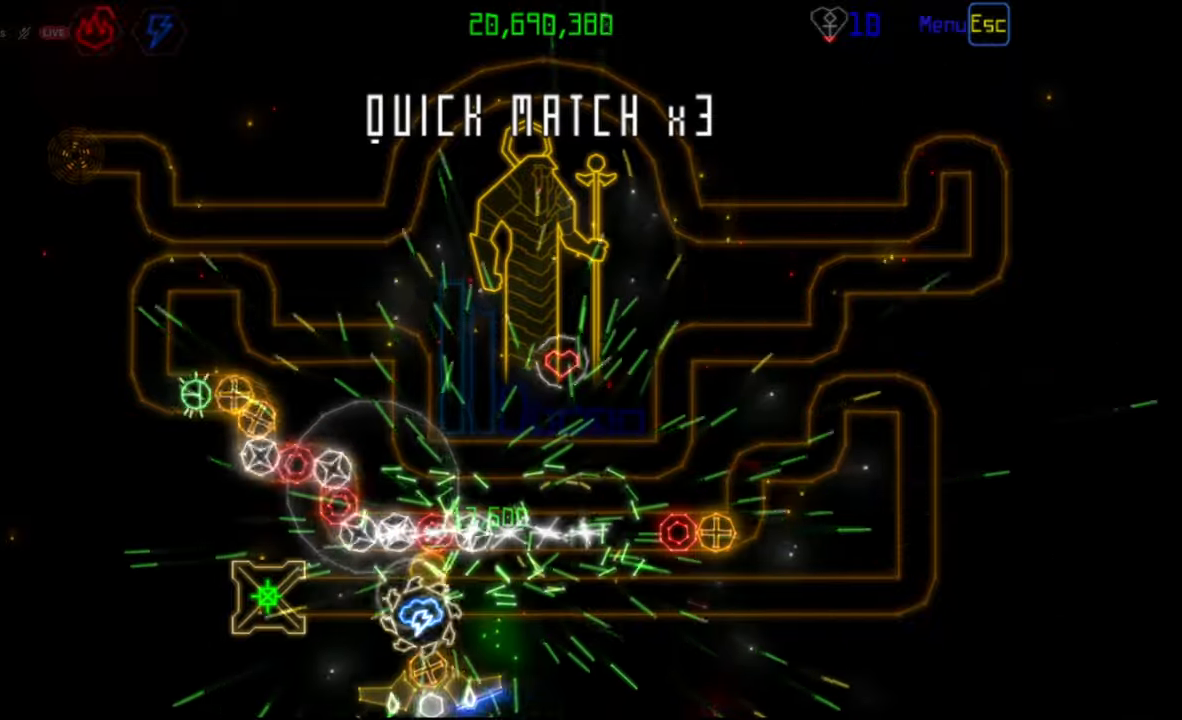
{"keys": [], "mouse": [], "events": [[250, "mouse_right", "down"], [350, "mouse_right", "up"], [400, "mouse_left", "down"], [500, "mouse_left", "up"]]}
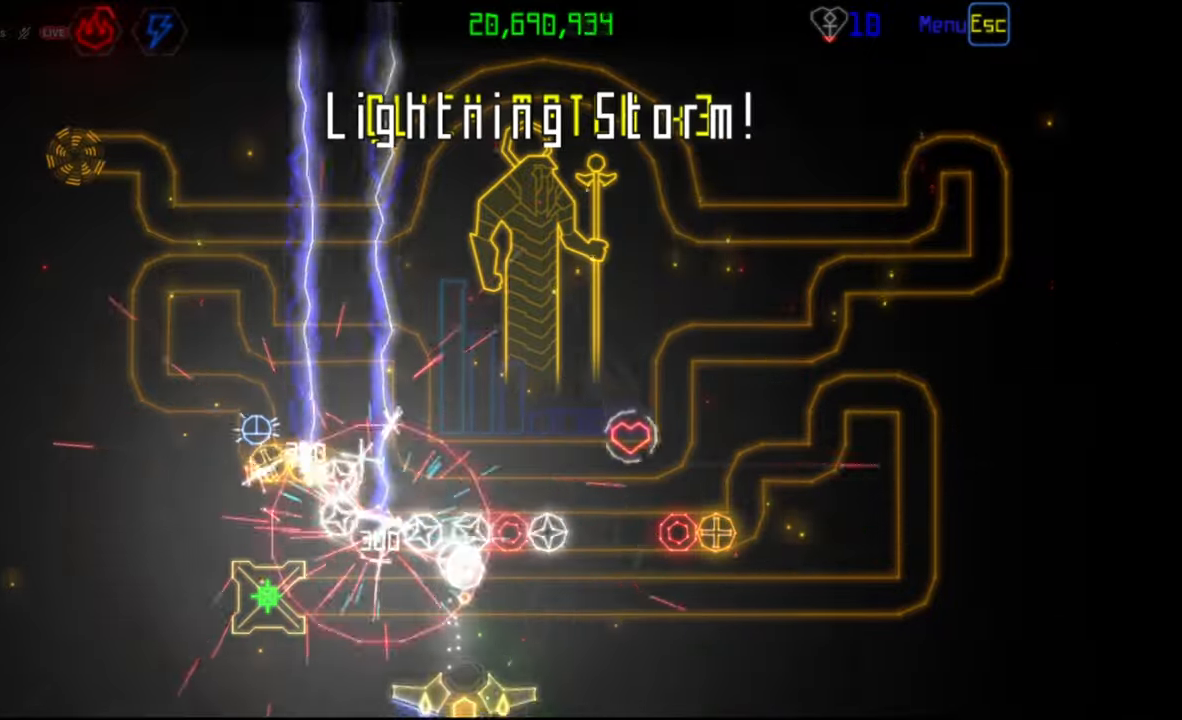
{"keys": [], "mouse": [], "events": [[300, "mouse_right", "down"], [383, "mouse_right", "up"]]}